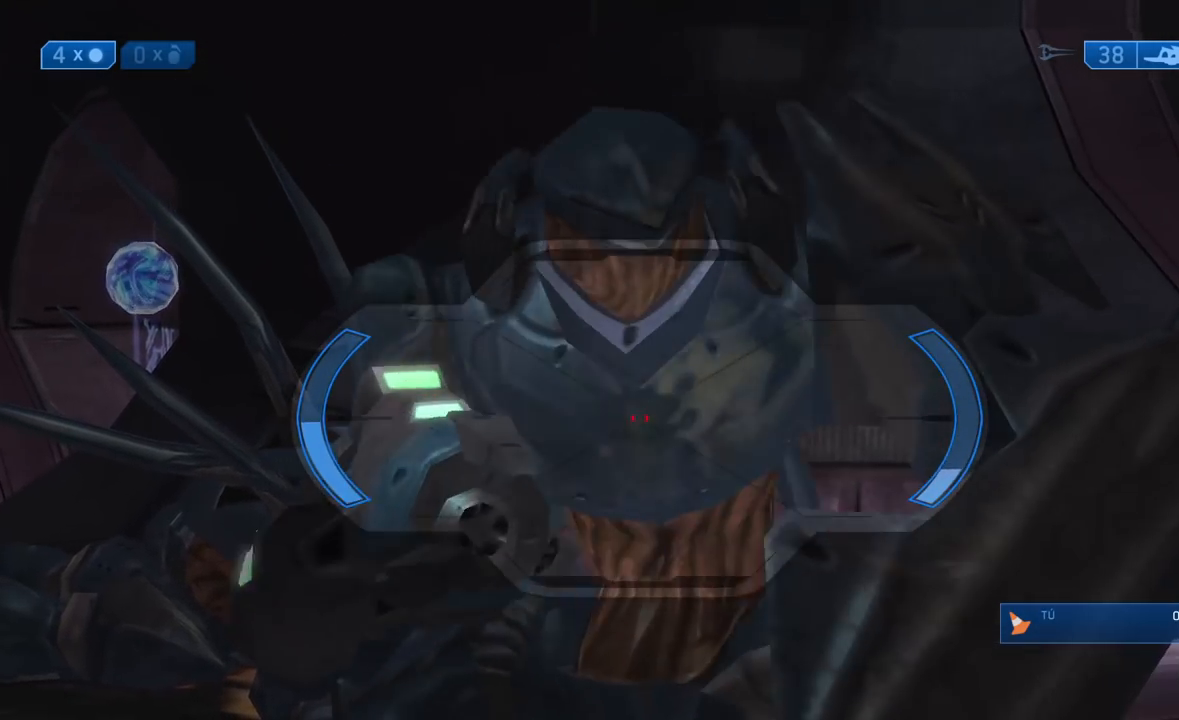
Gameplay with a controller (Xbox layout); each line is a JSON object with the inputs held at the frame after it (dt_ms = milliseconds from this image to that frame). "events" lists button and stick changes between this image and that frame as [ms after this image, input, new state], when the widget could be followed in between.
{"dt_ms": 500, "buttons": ["Y"], "left_stick": "up-right", "right_stick": "center", "events": [[233, "left_stick", "up-right"], [300, "Y", "down"], [350, "Y", "up"], [433, "Y", "down"]]}
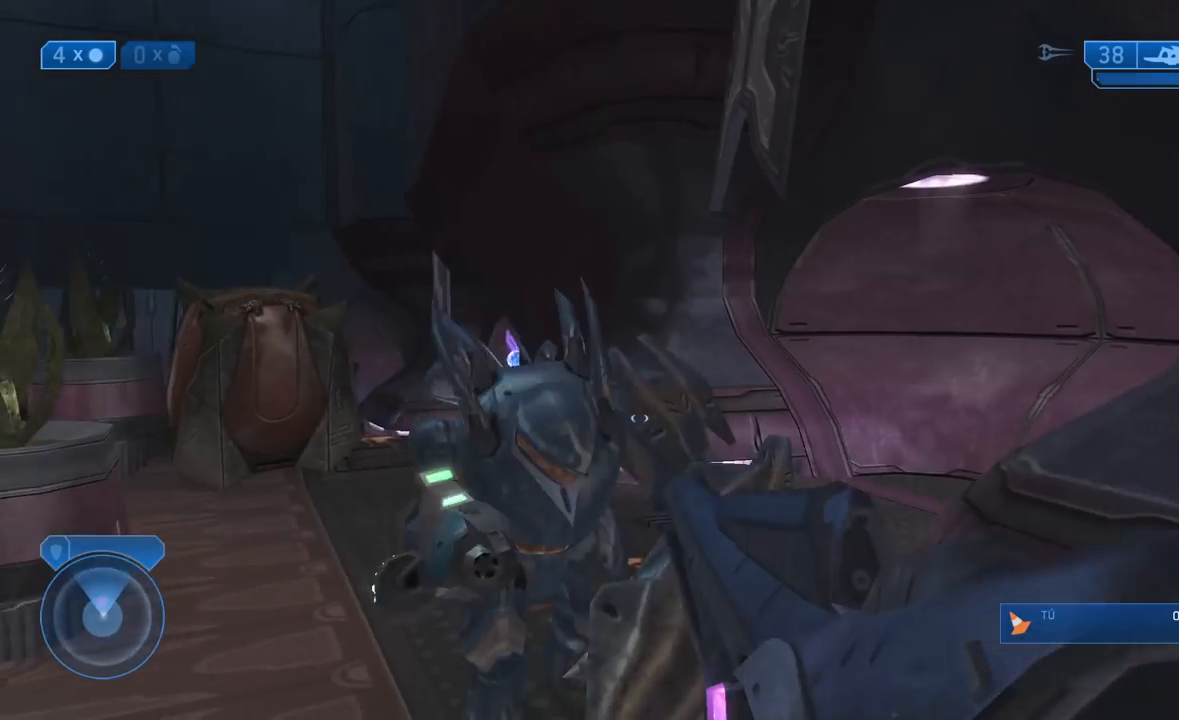
{"dt_ms": 500, "buttons": [], "left_stick": "up-right", "right_stick": "left", "events": [[33, "Y", "up"], [433, "right_stick", "left"]]}
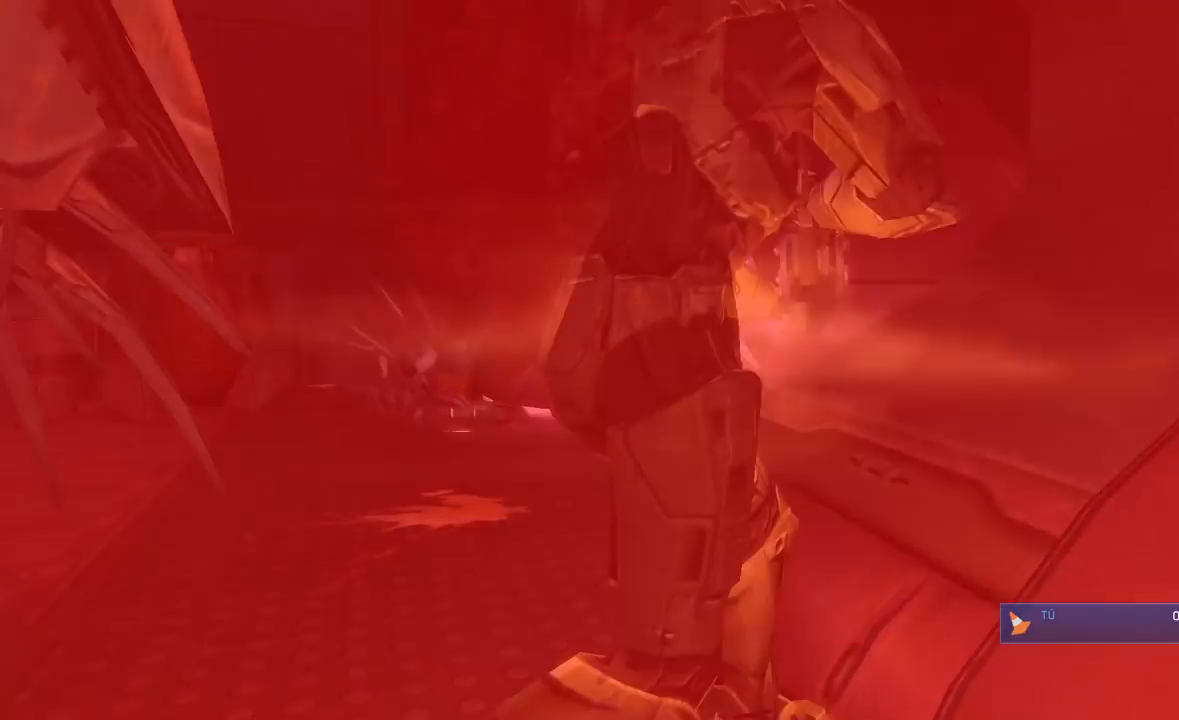
{"dt_ms": 500, "buttons": [], "left_stick": "up-right", "right_stick": "center", "events": [[433, "right_stick", "center"]]}
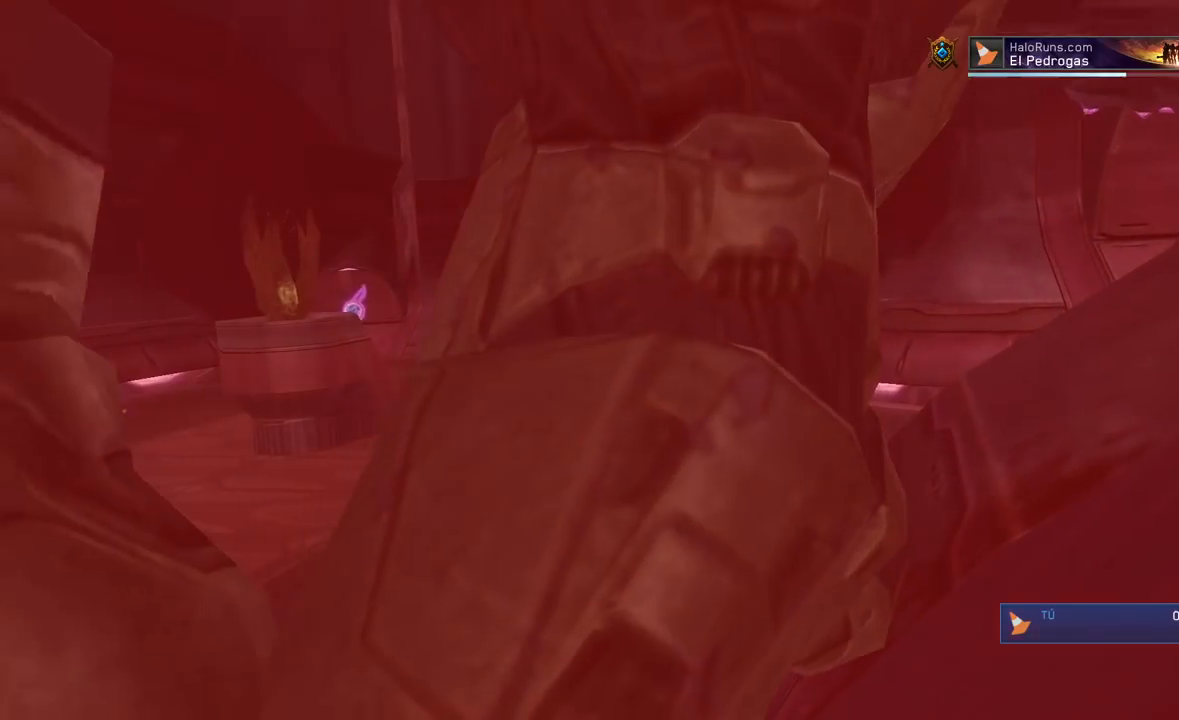
{"dt_ms": 500, "buttons": [], "left_stick": "left", "right_stick": "center", "events": [[33, "START", "down"], [33, "left_stick", "center"], [133, "START", "up"], [233, "left_stick", "right"], [317, "A", "down"], [383, "left_stick", "center"], [417, "A", "up"], [483, "left_stick", "left"]]}
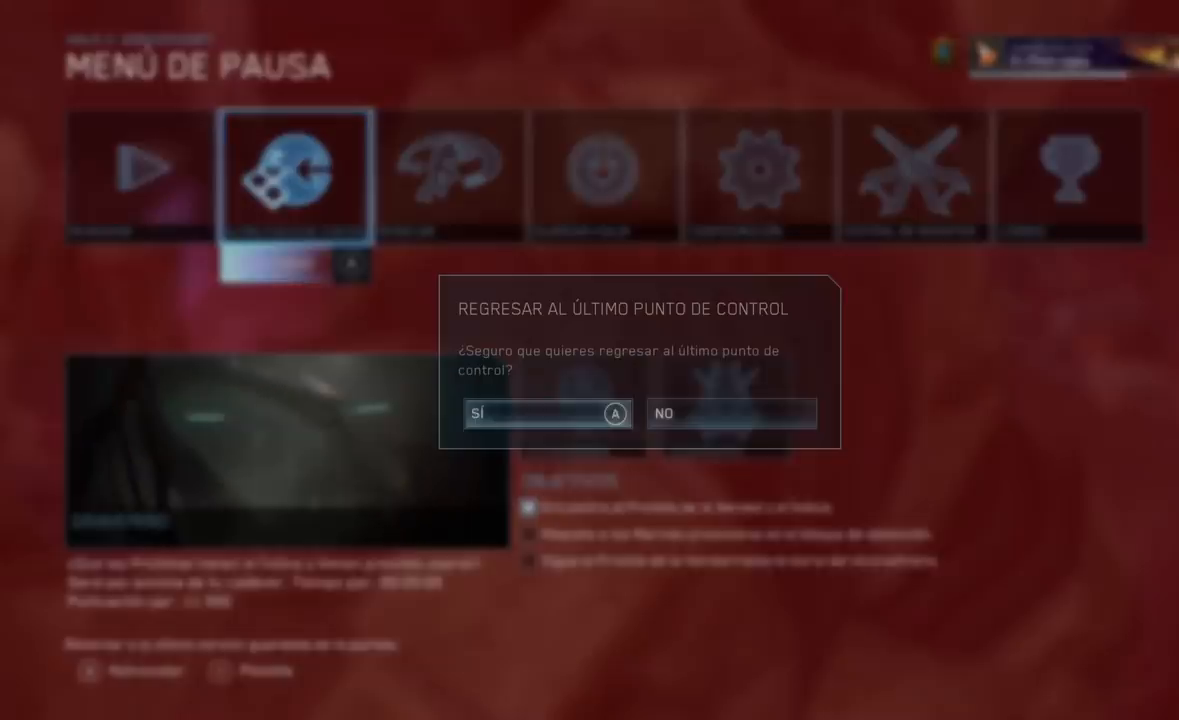
{"dt_ms": 500, "buttons": [], "left_stick": "up", "right_stick": "center", "events": [[50, "A", "down"], [83, "left_stick", "center"], [117, "A", "up"], [350, "left_stick", "up"]]}
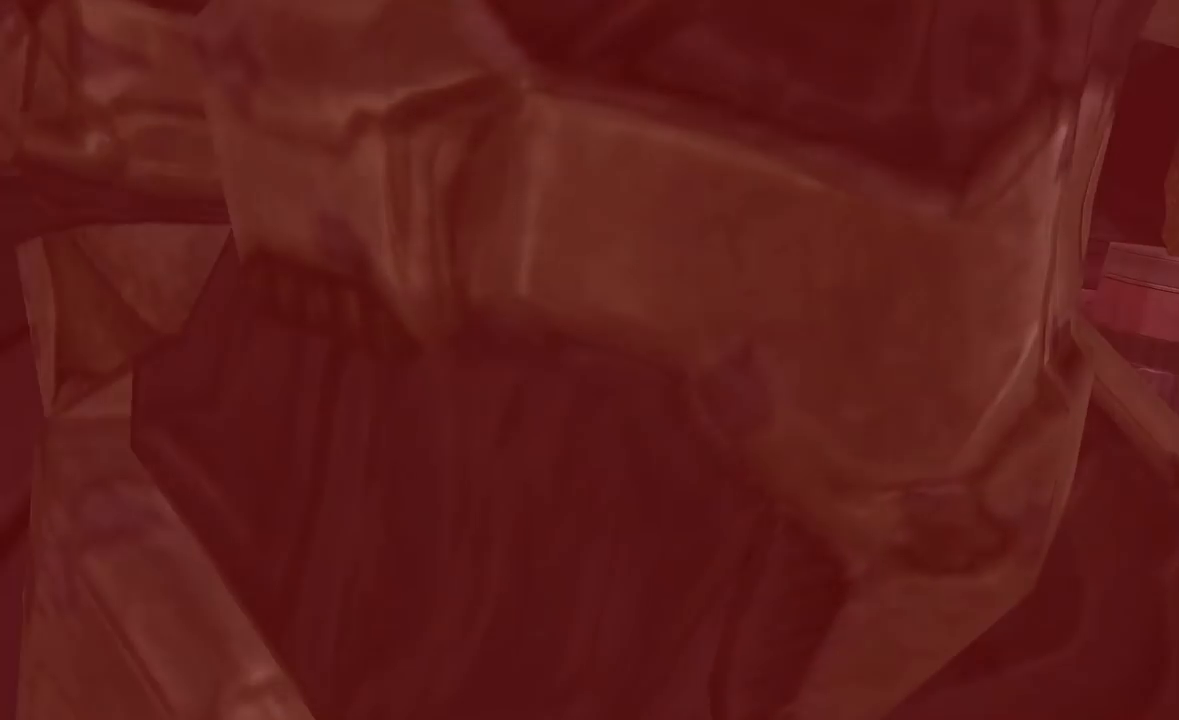
{"dt_ms": 500, "buttons": [], "left_stick": "up", "right_stick": "right", "events": [[500, "right_stick", "right"]]}
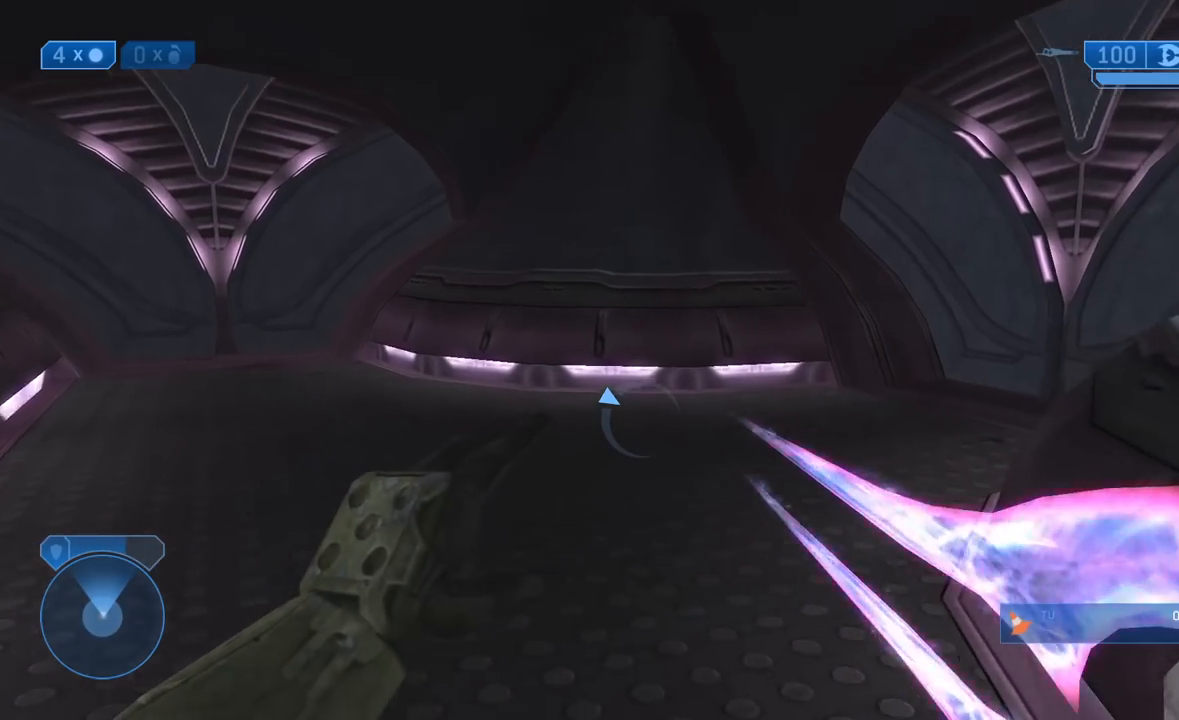
{"dt_ms": 500, "buttons": [], "left_stick": "up", "right_stick": "right", "events": [[250, "right_stick", "center"], [467, "right_stick", "right"]]}
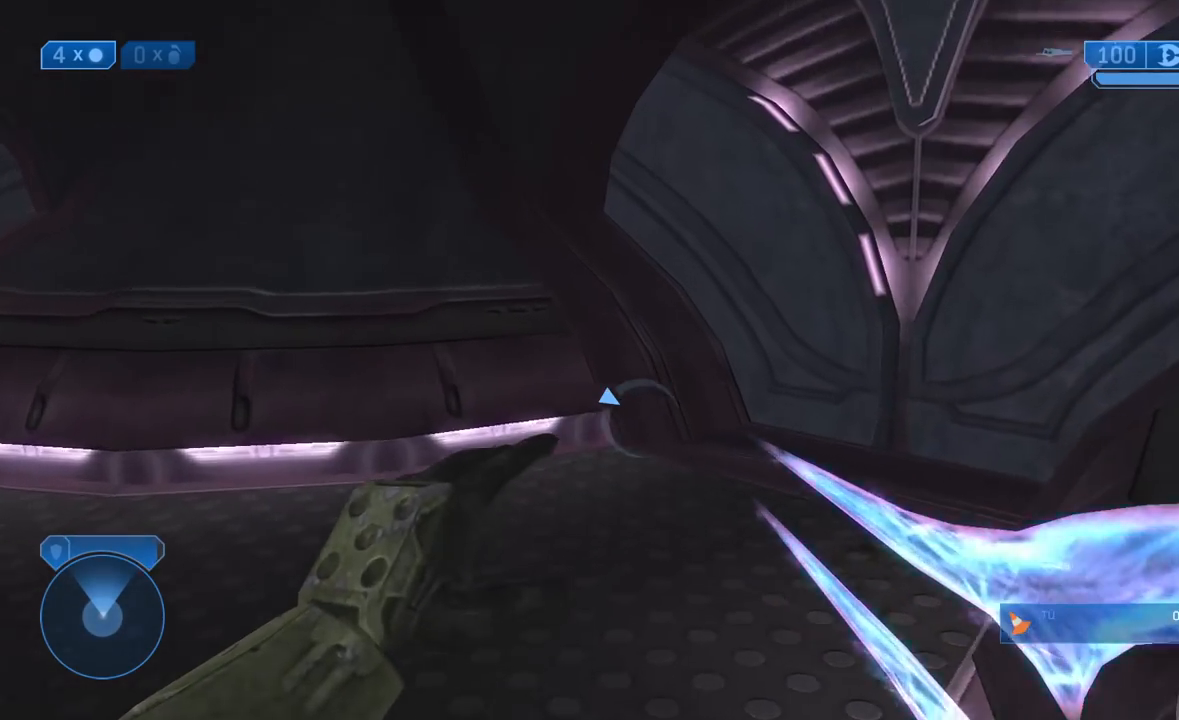
{"dt_ms": 500, "buttons": [], "left_stick": "up", "right_stick": "center", "events": [[50, "L2", "down"], [117, "L2", "up"], [150, "right_stick", "center"]]}
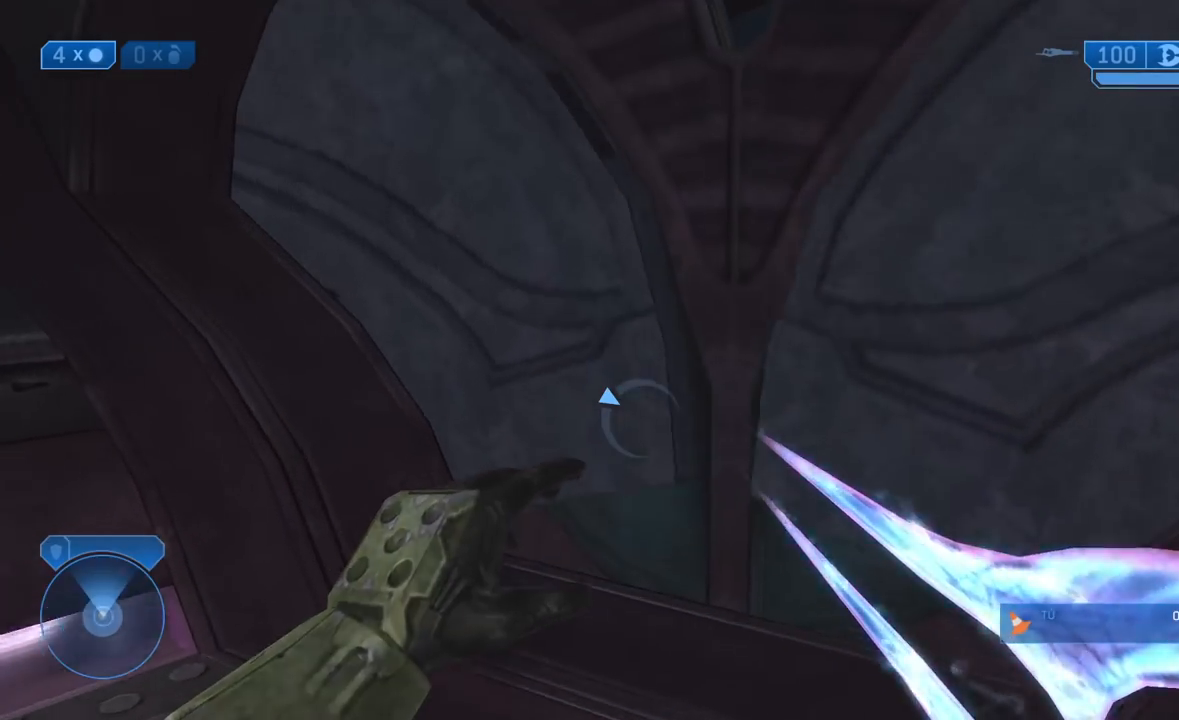
{"dt_ms": 500, "buttons": [], "left_stick": "up", "right_stick": "center", "events": []}
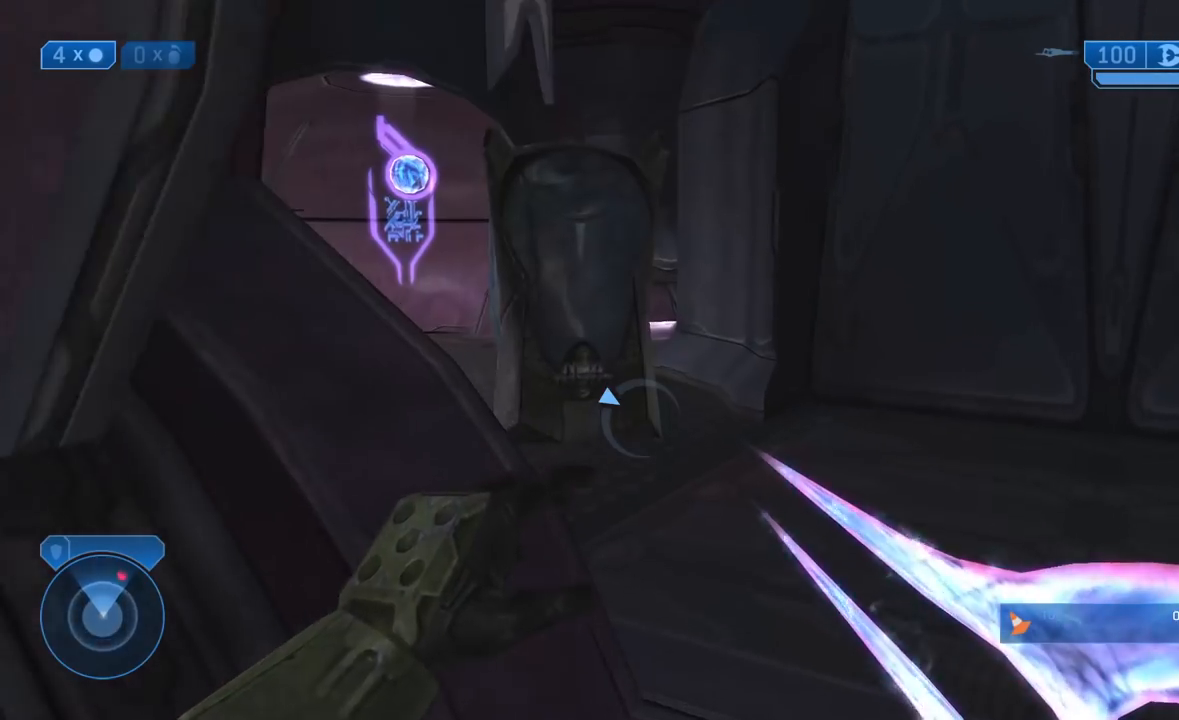
{"dt_ms": 500, "buttons": [], "left_stick": "up", "right_stick": "center", "events": [[233, "Y", "down"], [333, "Y", "up"]]}
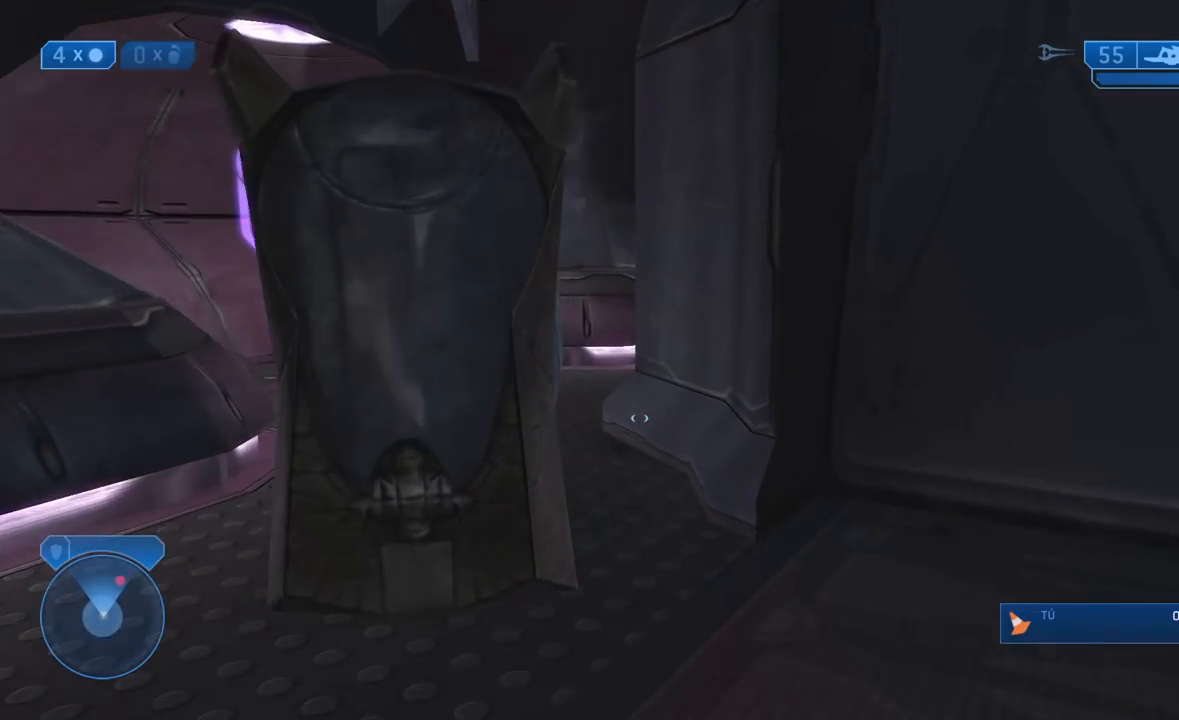
{"dt_ms": 500, "buttons": [], "left_stick": "up", "right_stick": "center", "events": []}
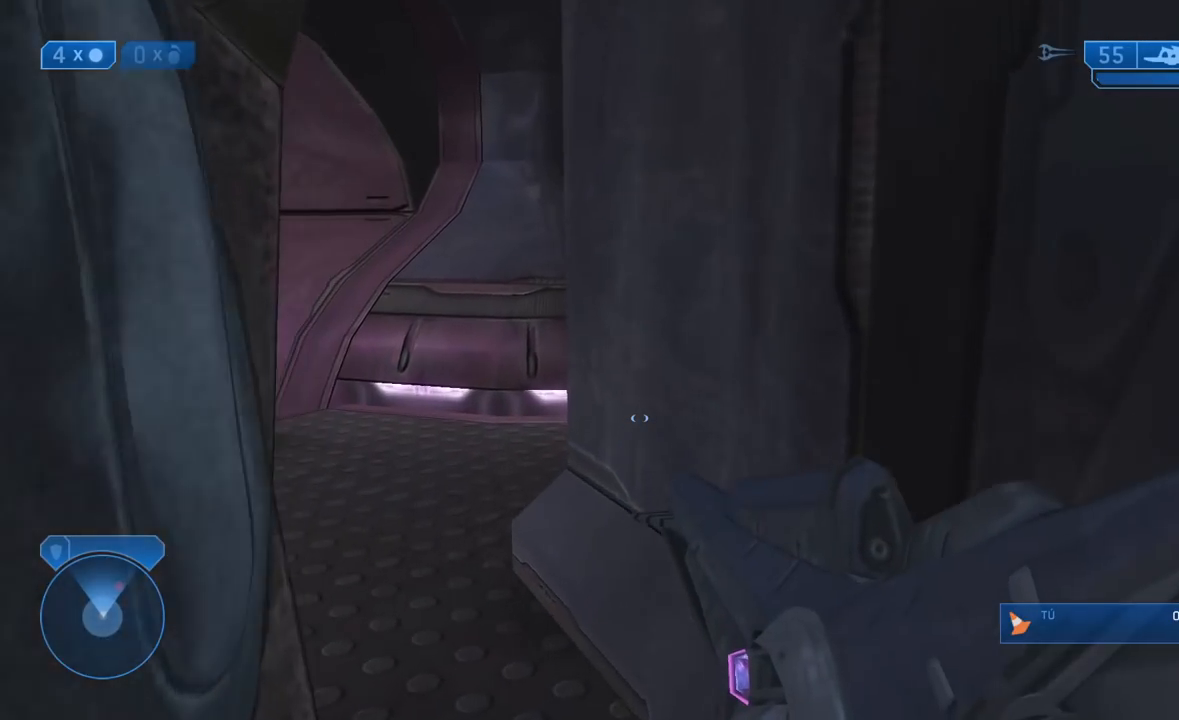
{"dt_ms": 500, "buttons": [], "left_stick": "up-left", "right_stick": "up-right", "events": [[183, "left_stick", "up-left"], [350, "right_stick", "right"], [500, "right_stick", "up-right"]]}
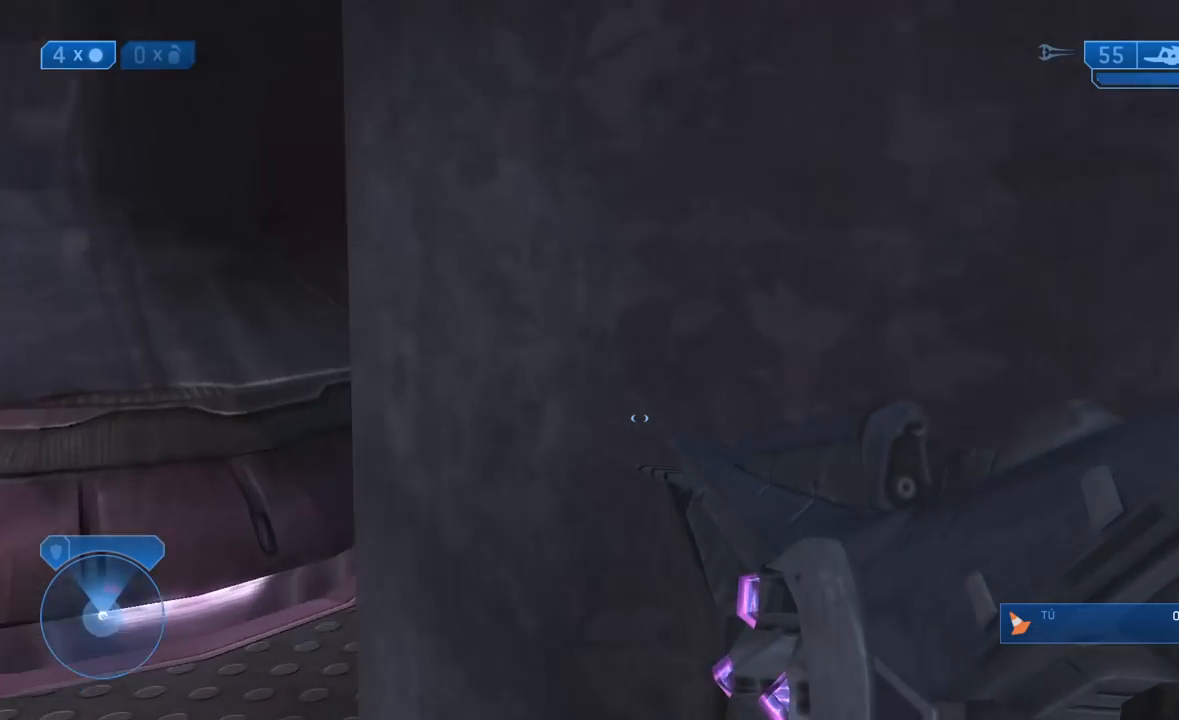
{"dt_ms": 500, "buttons": [], "left_stick": "up", "right_stick": "center", "events": [[133, "right_stick", "center"], [367, "left_stick", "up"]]}
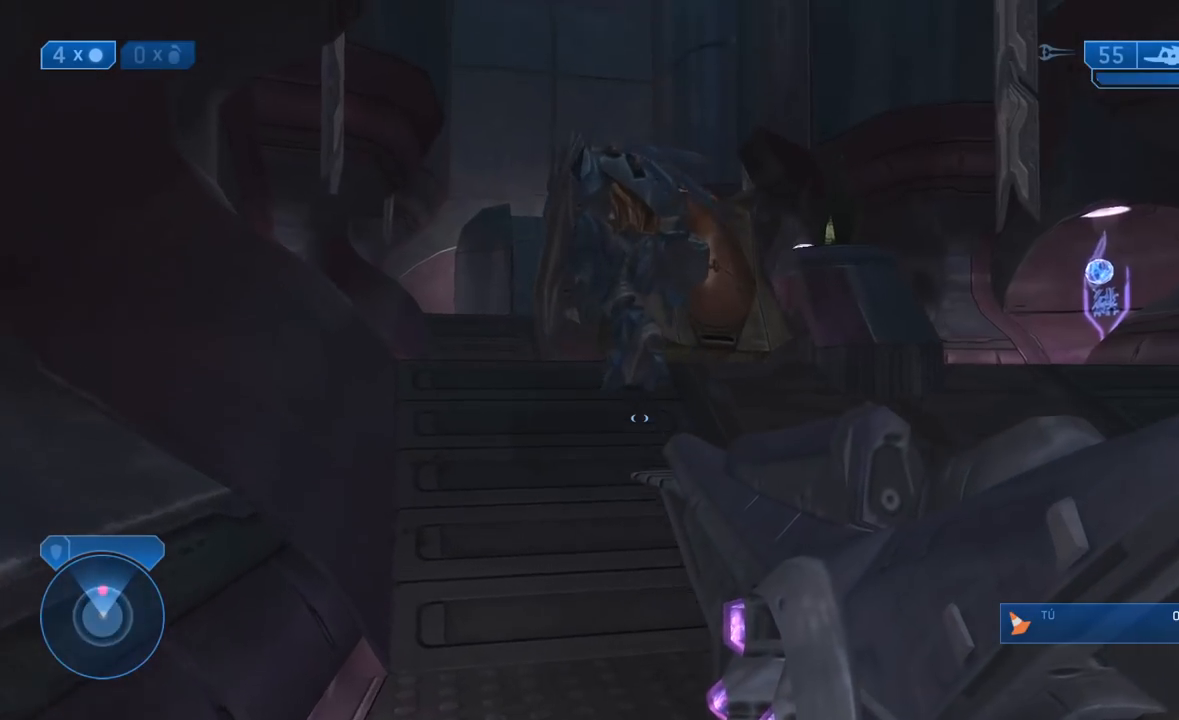
{"dt_ms": 500, "buttons": ["R3"], "left_stick": "up", "right_stick": "up-left", "events": [[33, "right_stick", "up"], [200, "right_stick", "center"], [367, "right_stick", "up-left"], [433, "R3", "down"]]}
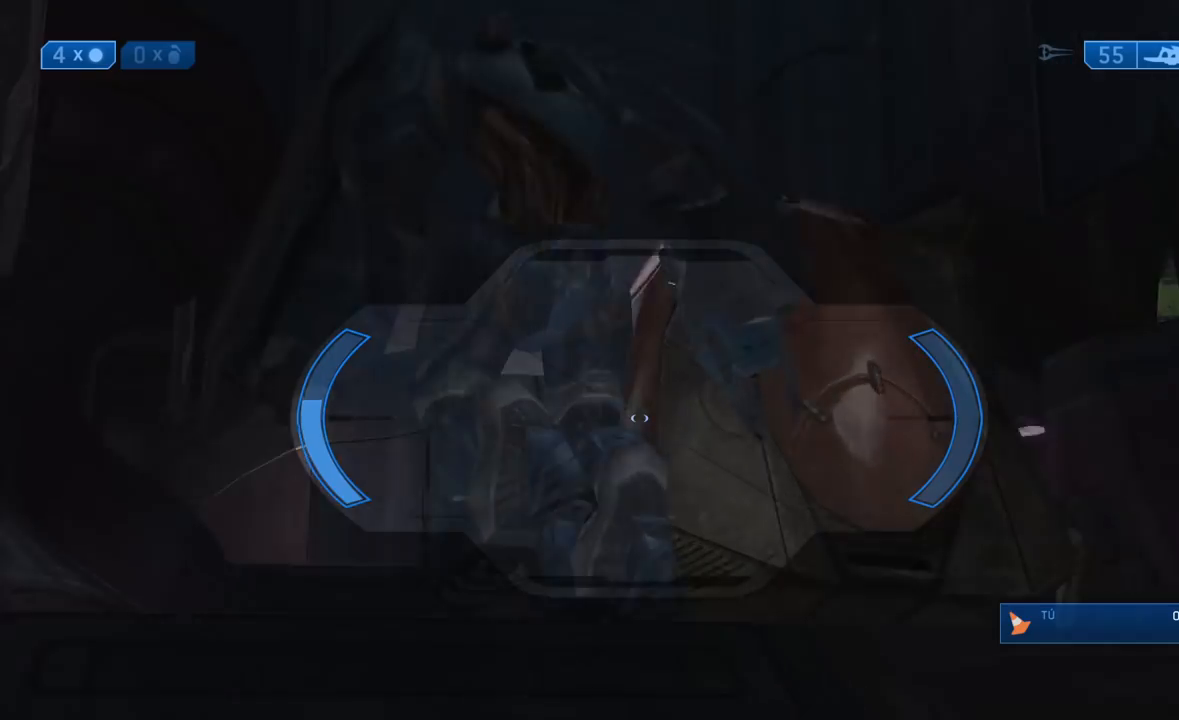
{"dt_ms": 1000, "buttons": [], "left_stick": "center", "right_stick": "up-left"}
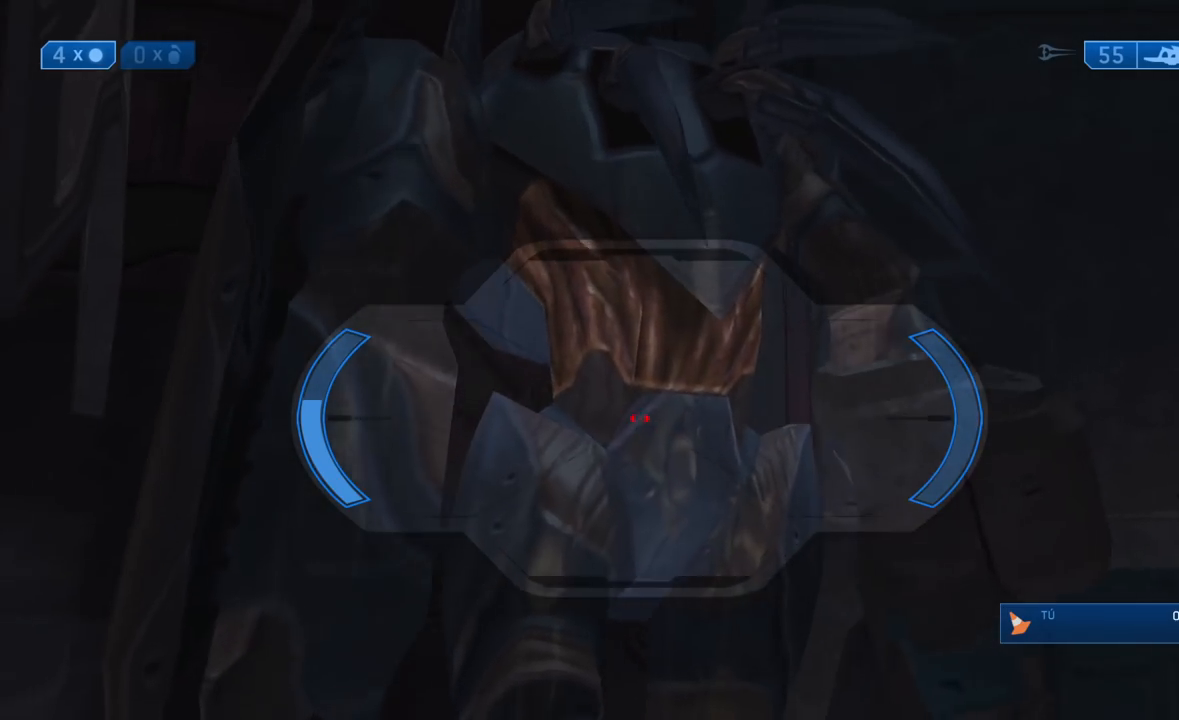
{"dt_ms": 500, "buttons": [], "left_stick": "center", "right_stick": "down-left", "events": [[217, "R2", "down"], [350, "right_stick", "down-left"], [383, "R2", "up"]]}
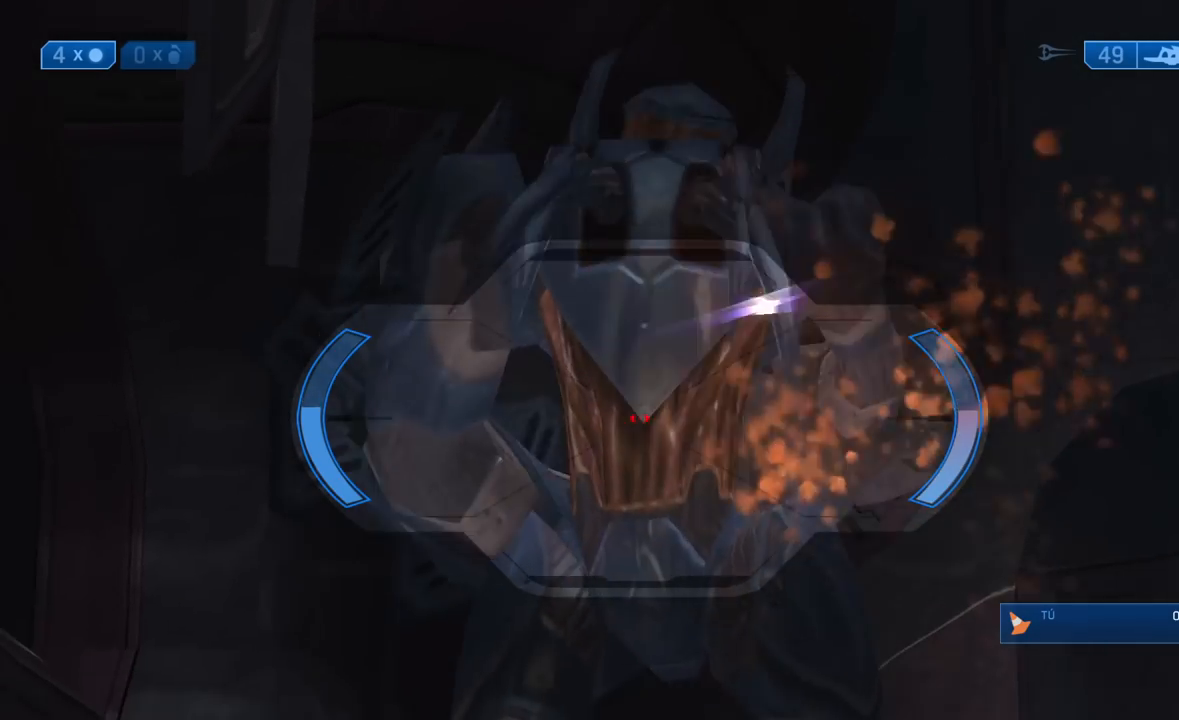
{"dt_ms": 500, "buttons": [], "left_stick": "center", "right_stick": "down", "events": [[133, "right_stick", "center"], [250, "right_stick", "down"]]}
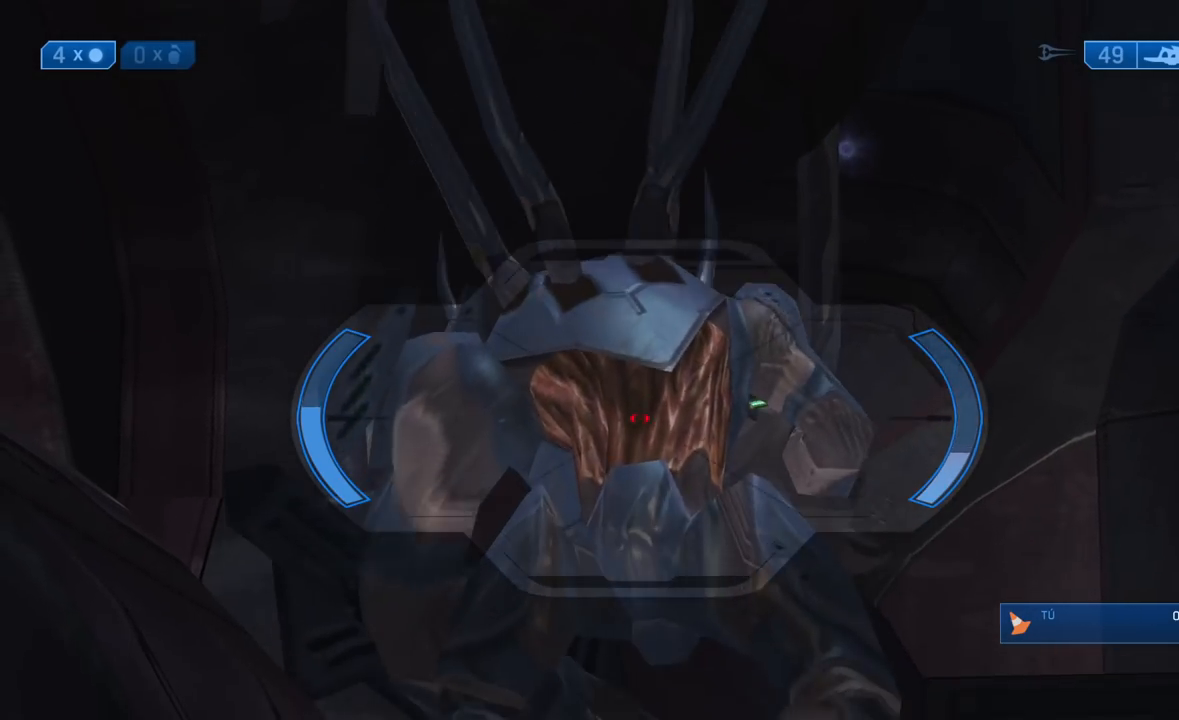
{"dt_ms": 500, "buttons": [], "left_stick": "up", "right_stick": "center", "events": [[33, "right_stick", "center"], [50, "R2", "down"], [183, "R2", "up"], [183, "left_stick", "up"], [417, "Y", "down"], [500, "Y", "up"]]}
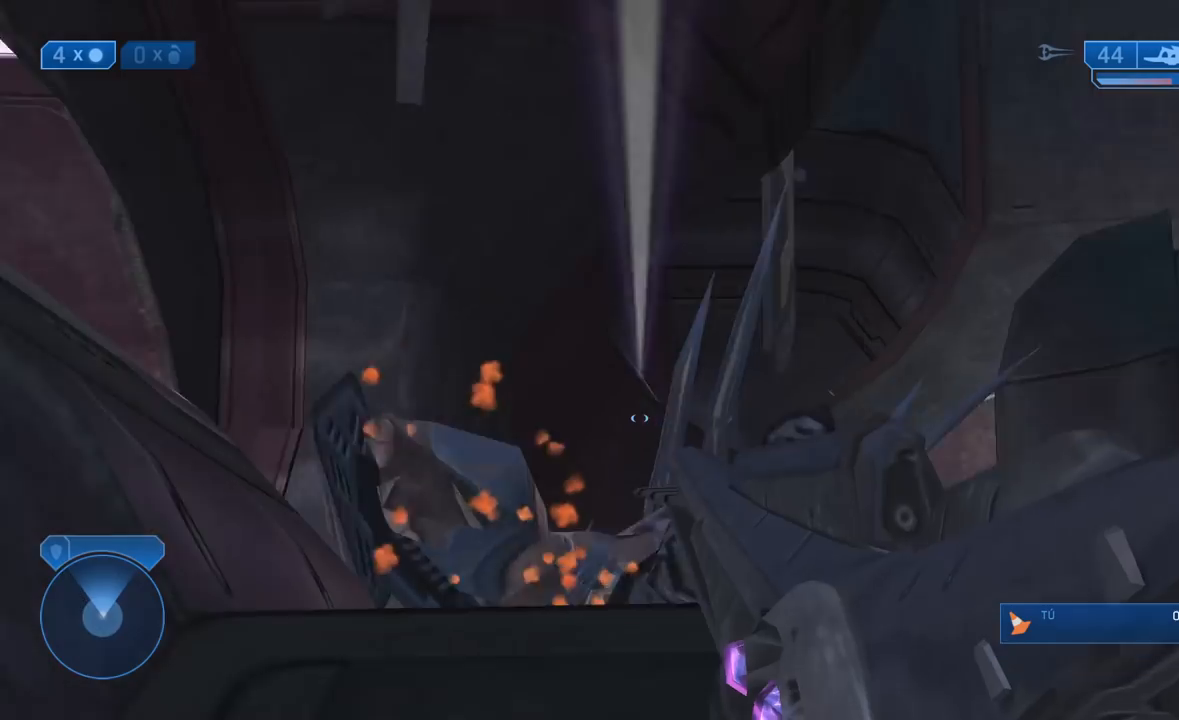
{"dt_ms": 500, "buttons": [], "left_stick": "up", "right_stick": "center", "events": [[33, "Y", "down"], [100, "Y", "up"], [267, "right_stick", "right"], [400, "right_stick", "center"]]}
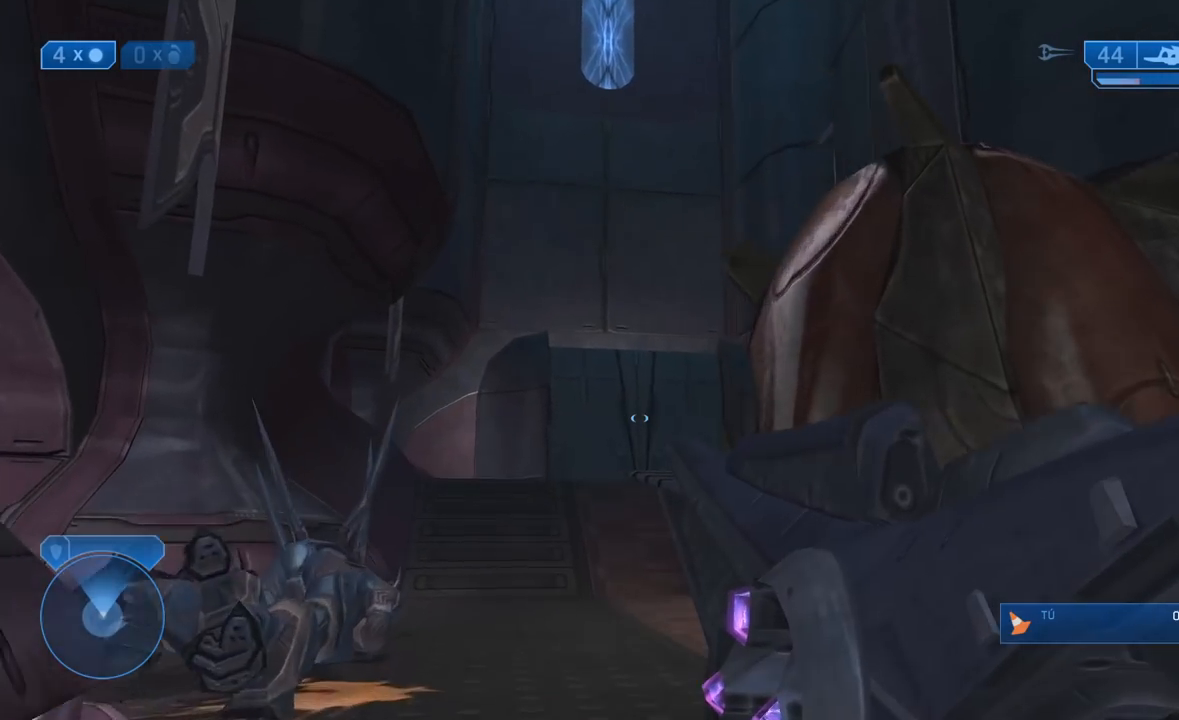
{"dt_ms": 500, "buttons": [], "left_stick": "up-left", "right_stick": "down", "events": [[67, "left_stick", "up-left"], [133, "right_stick", "down-right"], [283, "right_stick", "down"]]}
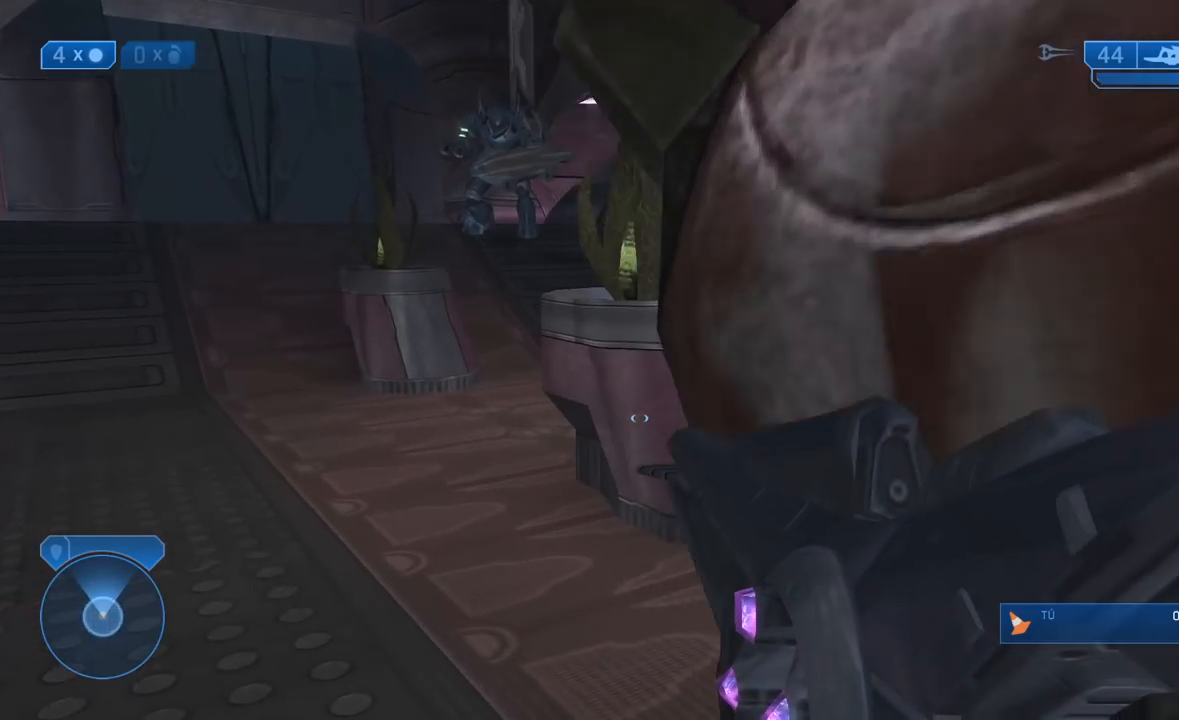
{"dt_ms": 500, "buttons": [], "left_stick": "up-left", "right_stick": "center", "events": [[17, "right_stick", "center"], [117, "right_stick", "up"], [383, "right_stick", "center"]]}
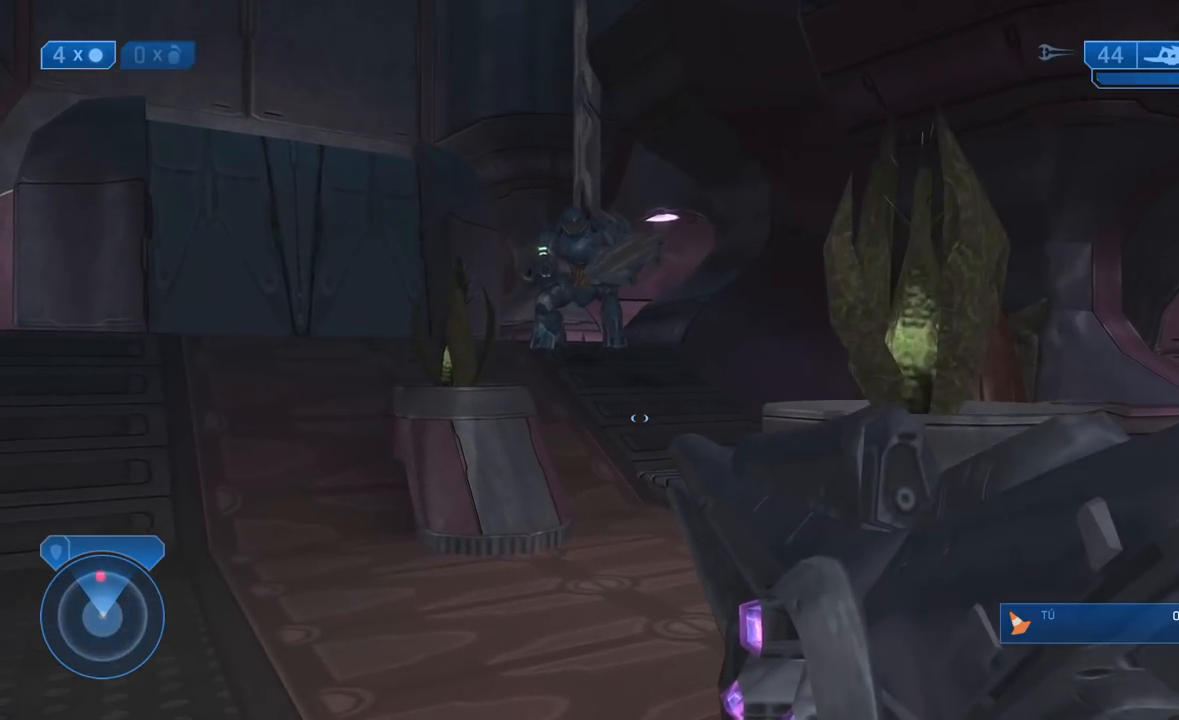
{"dt_ms": 500, "buttons": [], "left_stick": "up-left", "right_stick": "center", "events": []}
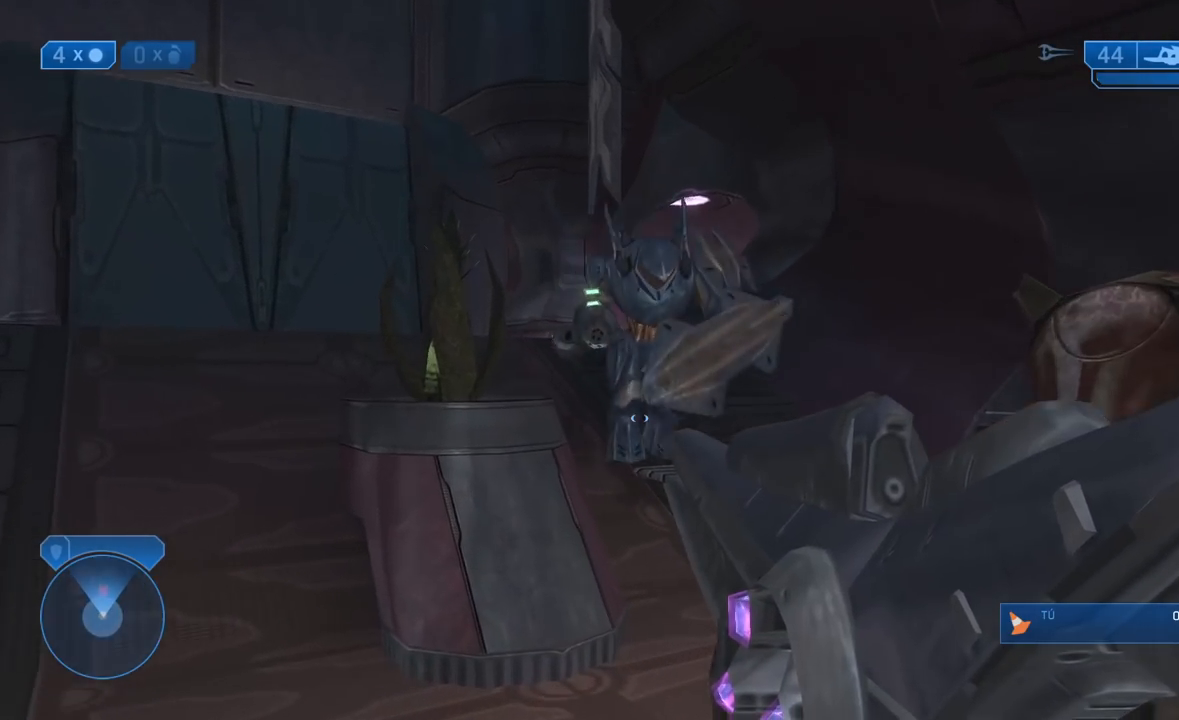
{"dt_ms": 500, "buttons": [], "left_stick": "up-left", "right_stick": "center", "events": []}
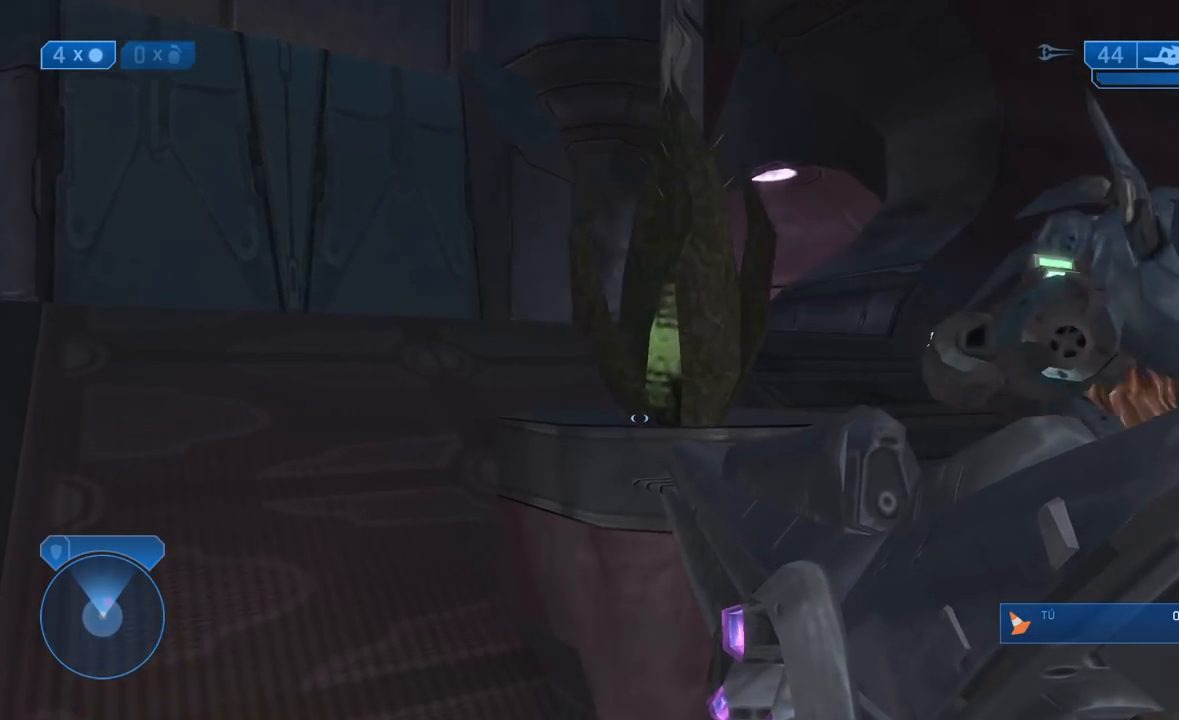
{"dt_ms": 500, "buttons": [], "left_stick": "up", "right_stick": "right", "events": [[133, "A", "down"], [267, "A", "up"], [333, "left_stick", "up"], [417, "right_stick", "right"]]}
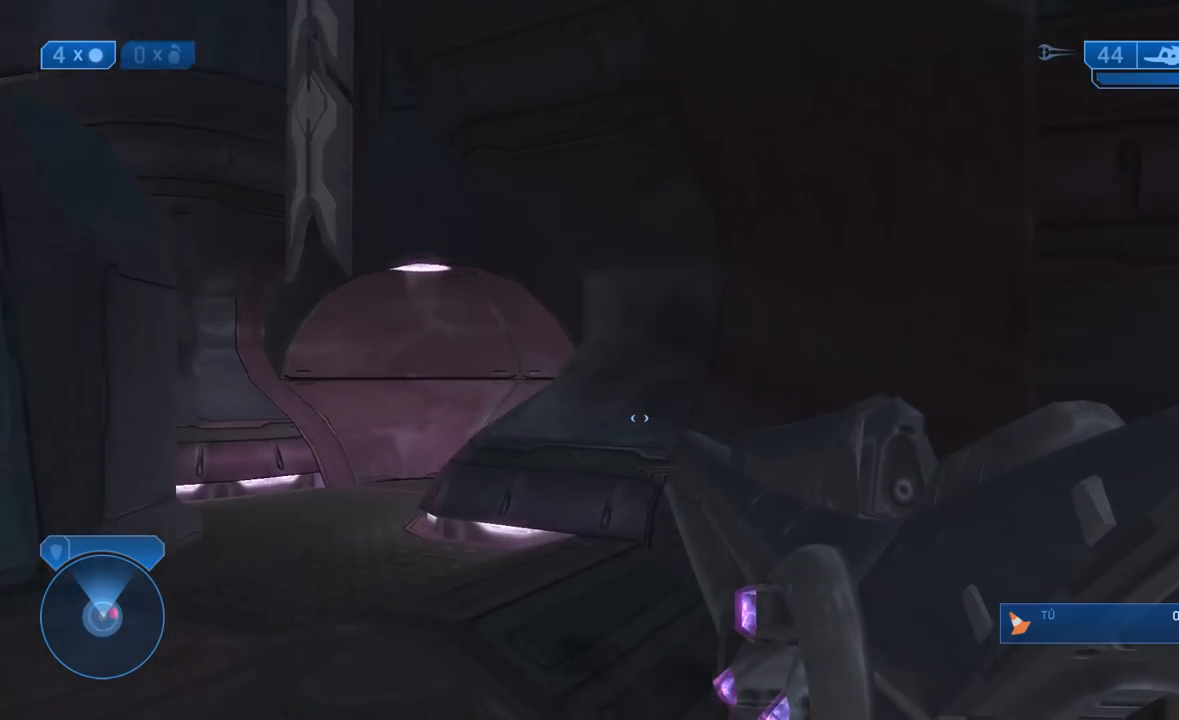
{"dt_ms": 500, "buttons": [], "left_stick": "left", "right_stick": "center", "events": [[183, "left_stick", "up-left"], [300, "left_stick", "left"], [433, "right_stick", "center"]]}
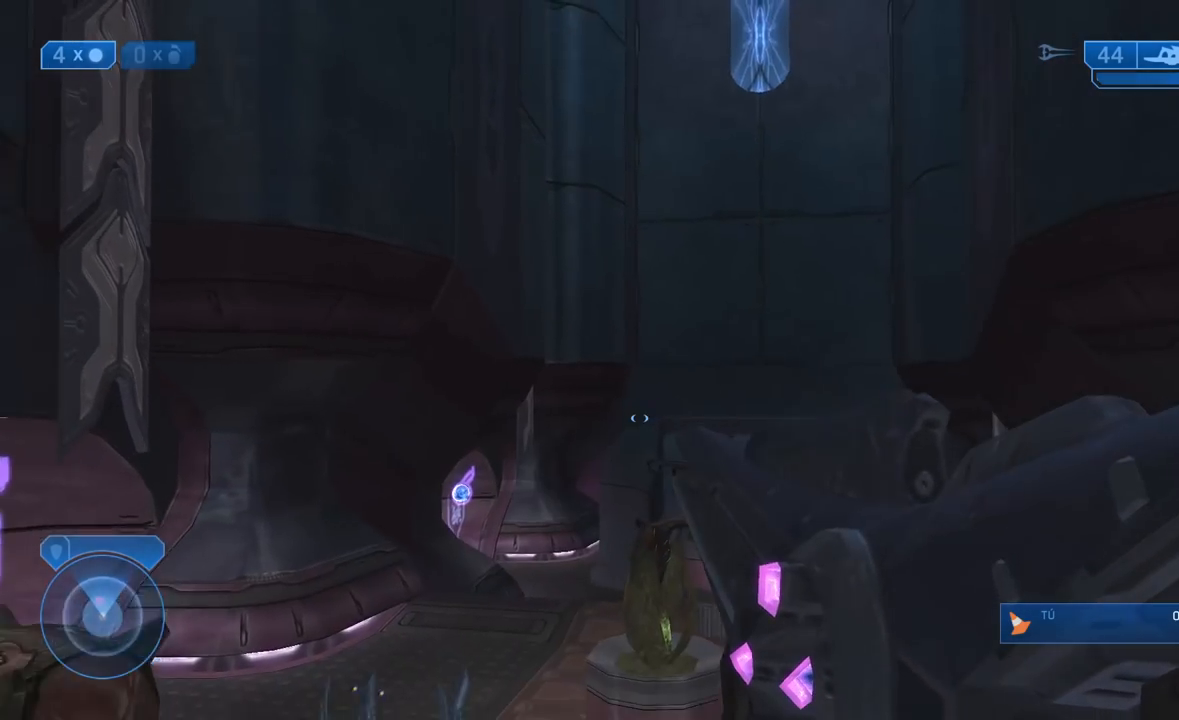
{"dt_ms": 500, "buttons": [], "left_stick": "up", "right_stick": "down", "events": [[133, "right_stick", "down"], [233, "left_stick", "up-left"], [467, "left_stick", "up"]]}
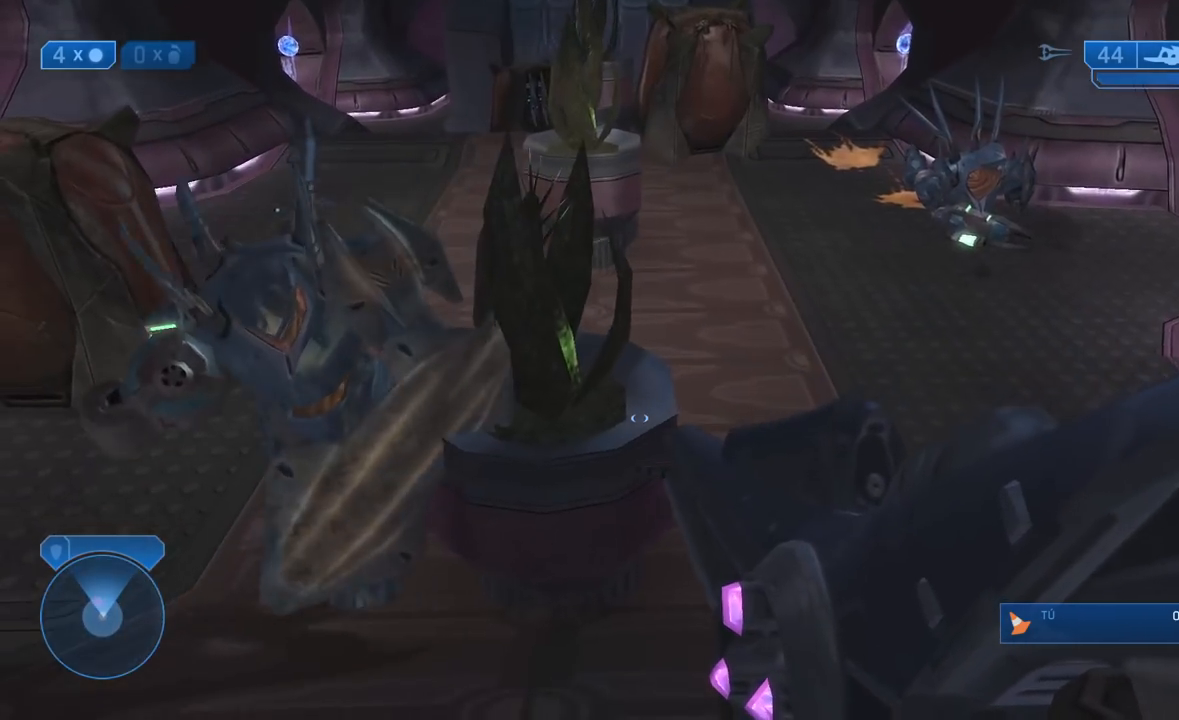
{"dt_ms": 500, "buttons": [], "left_stick": "up", "right_stick": "left", "events": [[217, "A", "down"], [300, "A", "up"], [417, "right_stick", "left"]]}
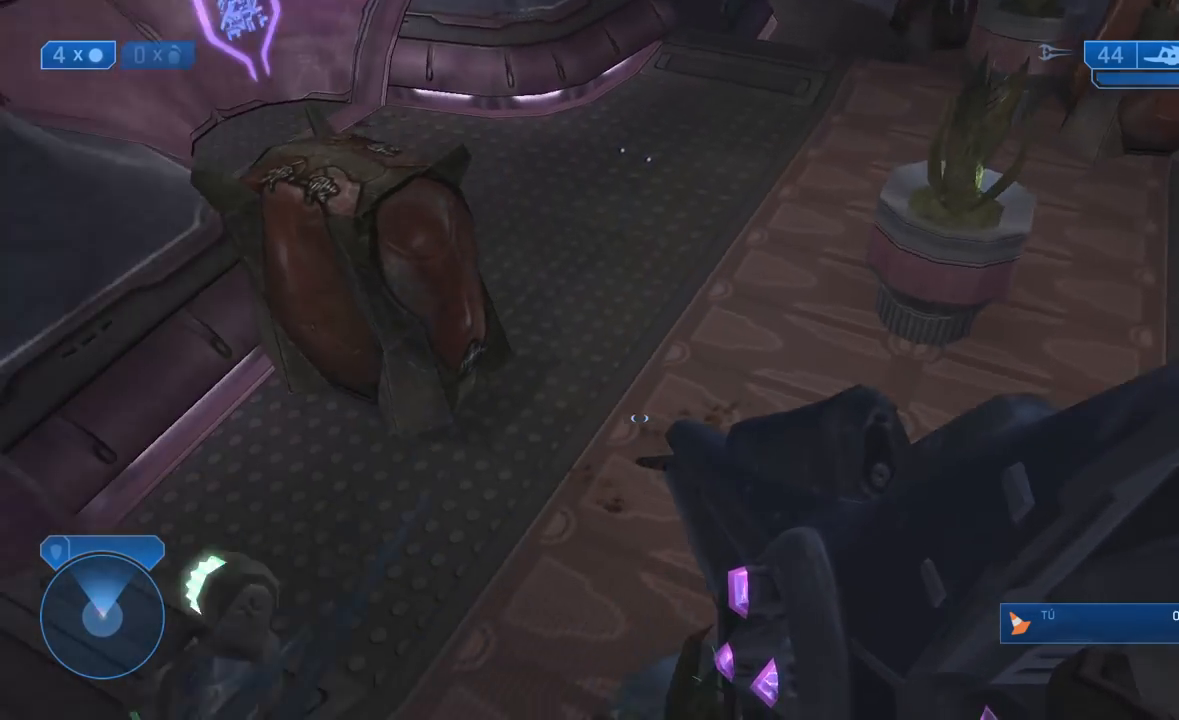
{"dt_ms": 500, "buttons": [], "left_stick": "right", "right_stick": "up-left", "events": [[333, "left_stick", "up-right"], [333, "right_stick", "up-left"], [500, "left_stick", "right"]]}
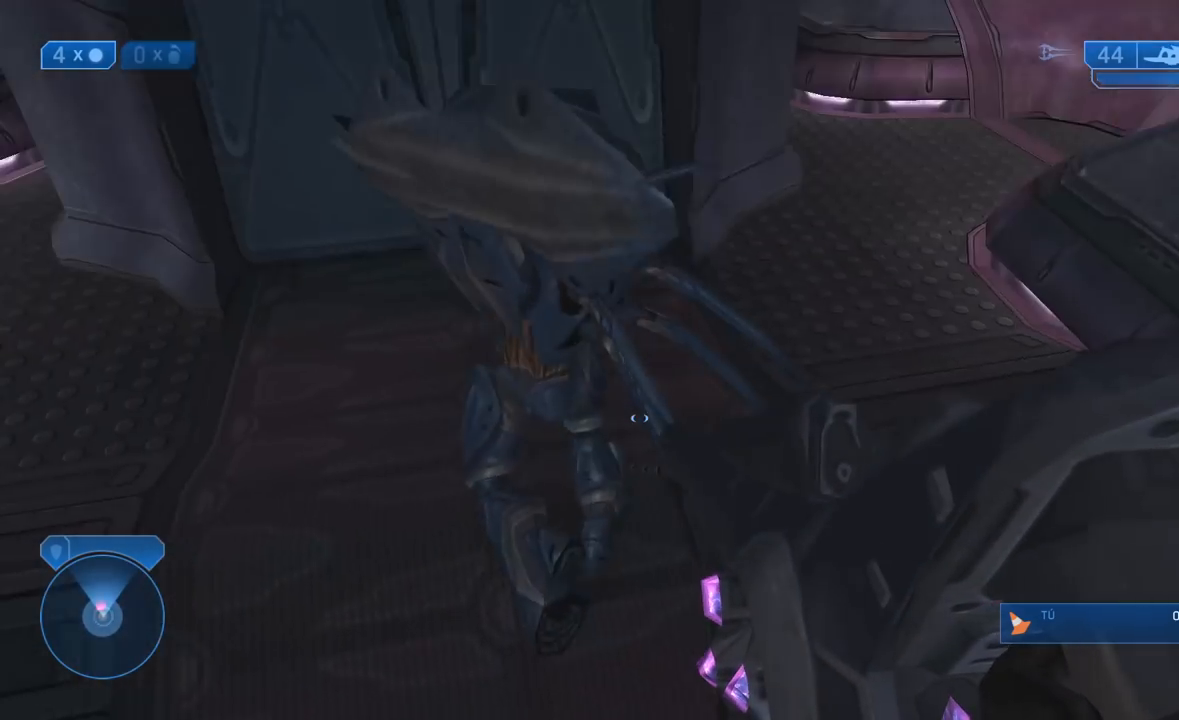
{"dt_ms": 500, "buttons": ["R3"], "left_stick": "right", "right_stick": "left", "events": [[100, "right_stick", "up"], [250, "right_stick", "up-left"], [467, "R3", "down"], [467, "right_stick", "left"]]}
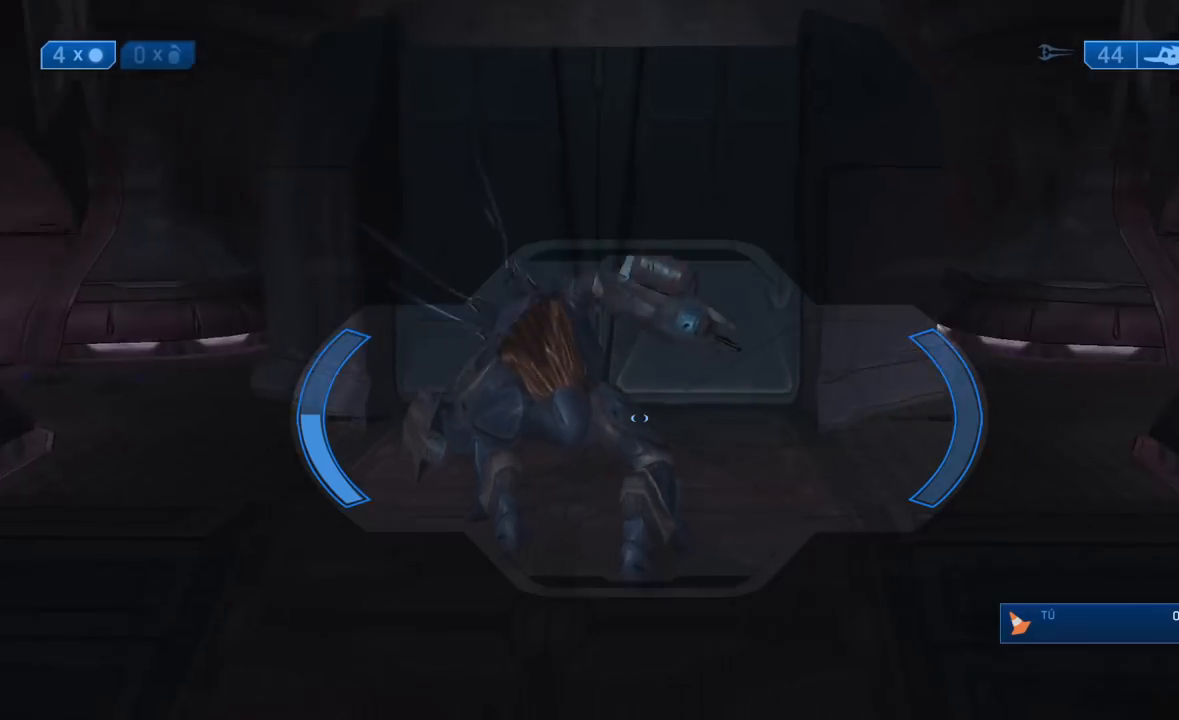
{"dt_ms": 500, "buttons": [], "left_stick": "right", "right_stick": "up", "events": [[50, "R3", "up"], [83, "right_stick", "up-left"], [250, "right_stick", "up"]]}